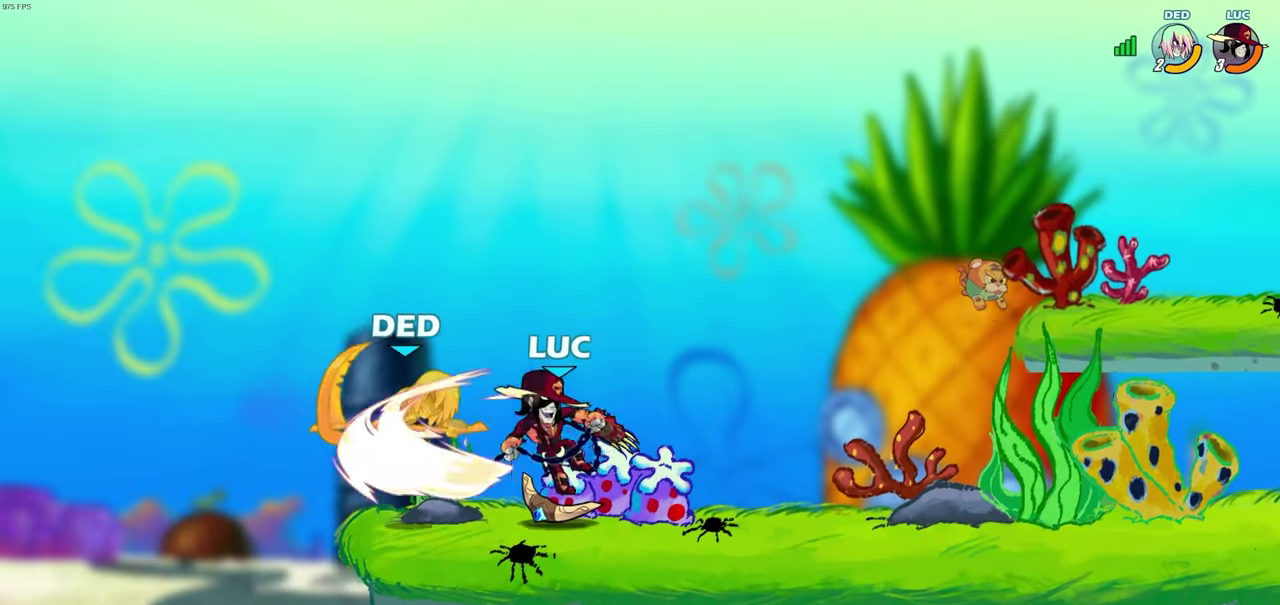
Gameplay with a controller (PlayStation layout); each line is a JSON object with the inputs held at the frame after it (dt_ms = milliseconds from this image to that frame). "events" lists button and stick changes between this image and that frame as [ms after this image, input, new state], when the widget could be followed in between.
{"dt_ms": 500, "buttons": [], "left_stick": "center", "right_stick": "center"}
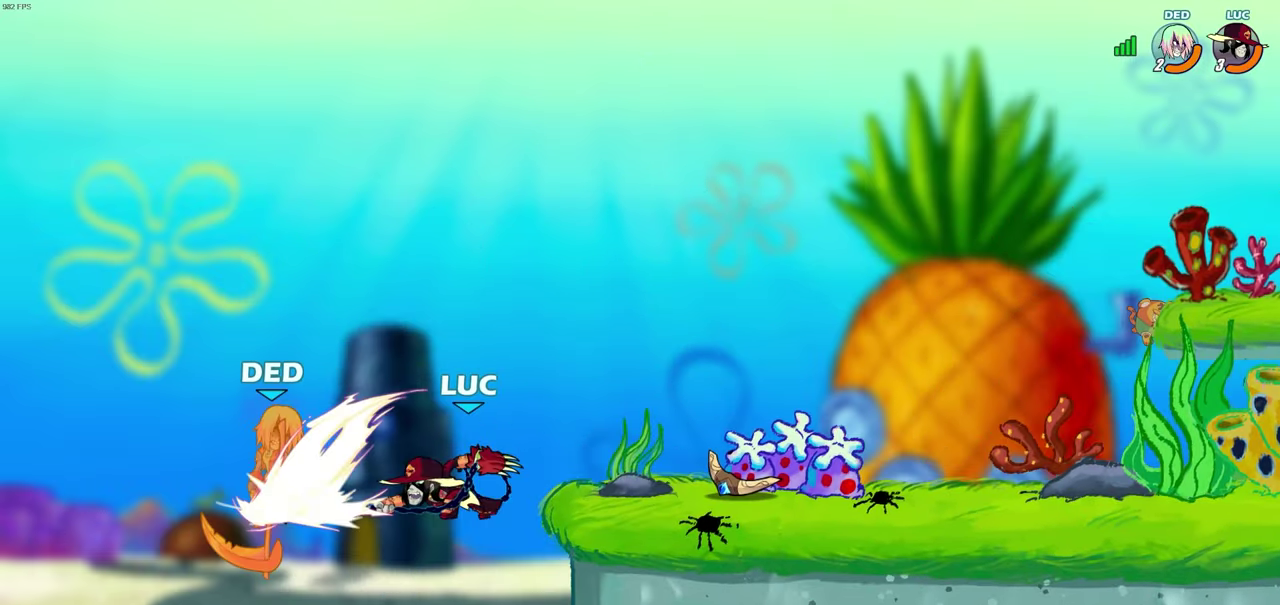
{"dt_ms": 700, "buttons": [], "left_stick": "right", "right_stick": "center", "events": [[283, "left_stick", "right"], [483, "CROSS", "down"], [650, "CROSS", "up"]]}
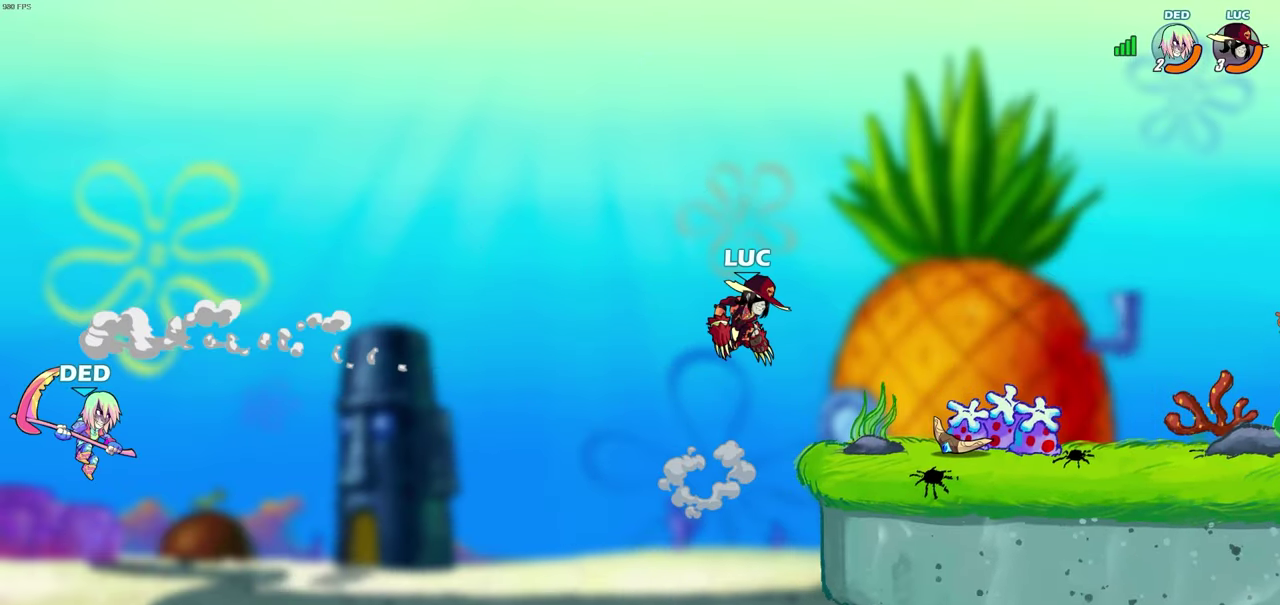
{"dt_ms": 500, "buttons": [], "left_stick": "up-left", "right_stick": "center", "events": [[417, "left_stick", "up-left"]]}
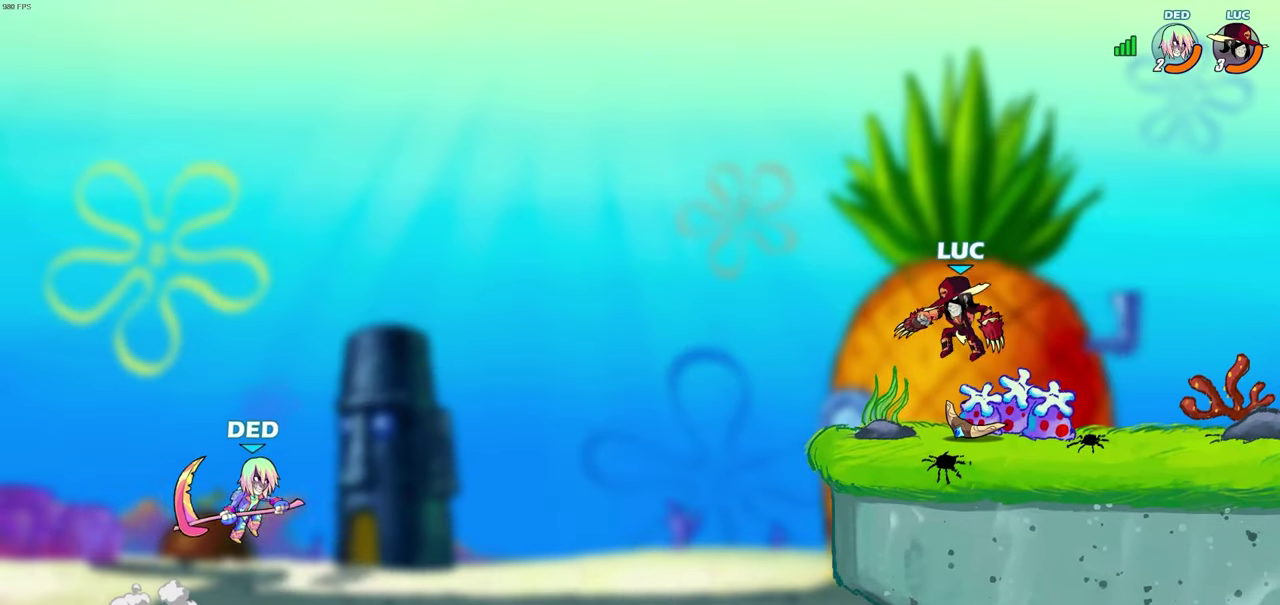
{"dt_ms": 500, "buttons": [], "left_stick": "center", "right_stick": "center", "events": [[67, "left_stick", "left"], [150, "left_stick", "up-right"], [217, "CIRCLE", "down"], [267, "left_stick", "down-left"], [300, "CIRCLE", "up"], [417, "left_stick", "center"]]}
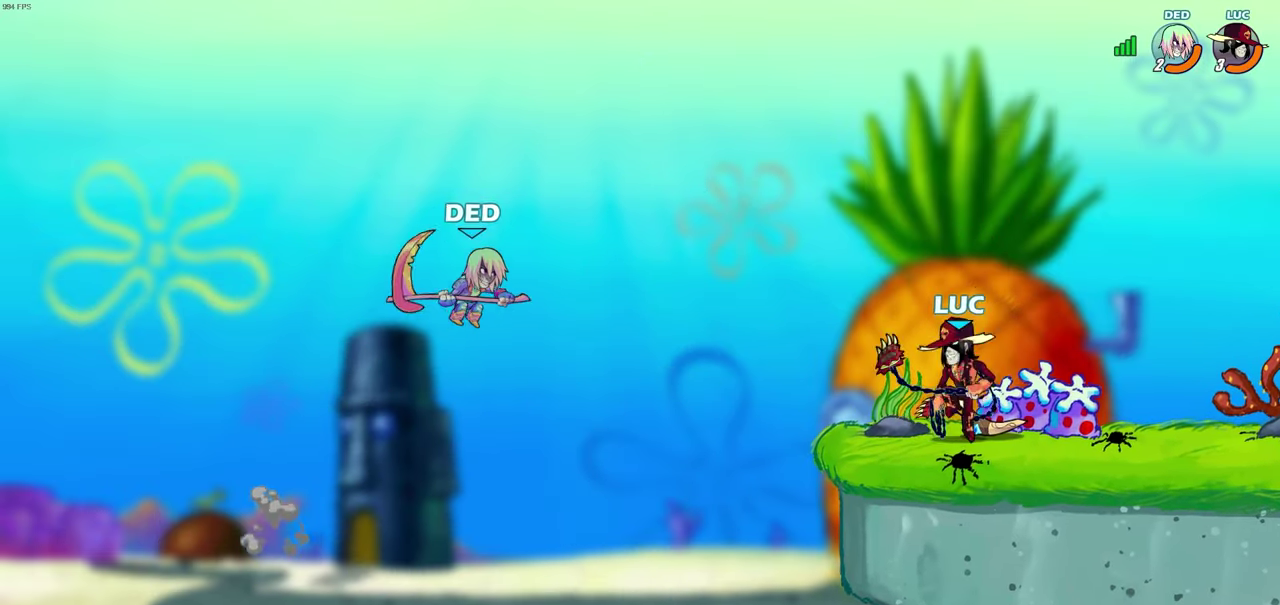
{"dt_ms": 500, "buttons": [], "left_stick": "center", "right_stick": "center", "events": []}
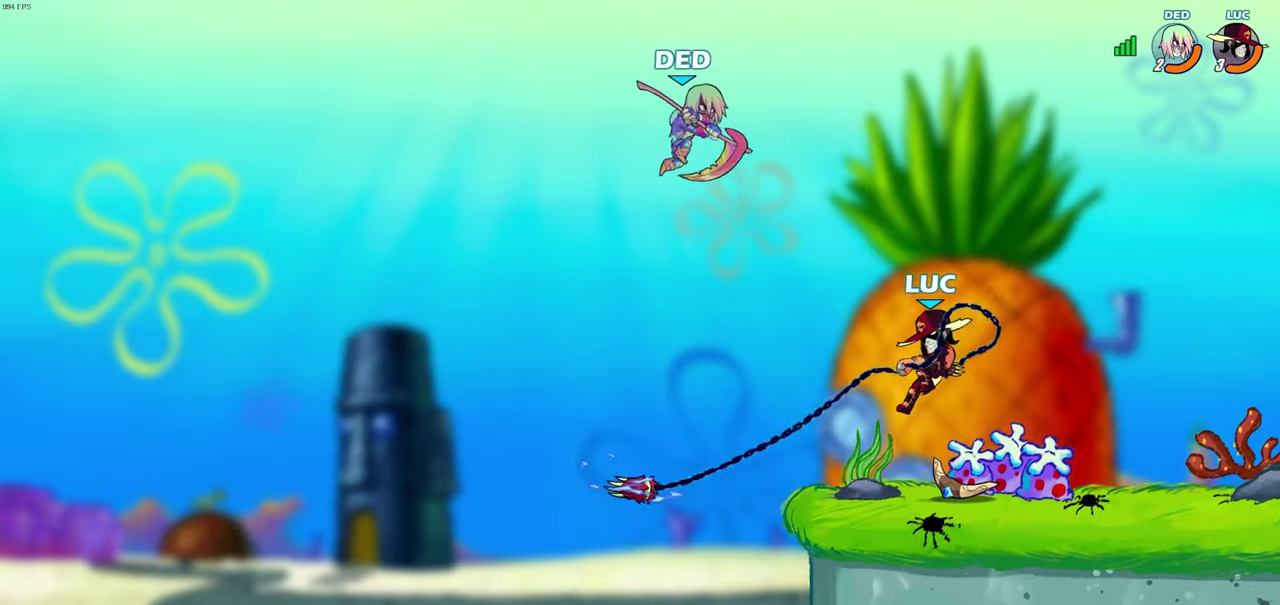
{"dt_ms": 300, "buttons": ["CROSS", "SQUARE"], "left_stick": "center", "right_stick": "center", "events": [[233, "CROSS", "down"], [300, "SQUARE", "down"]]}
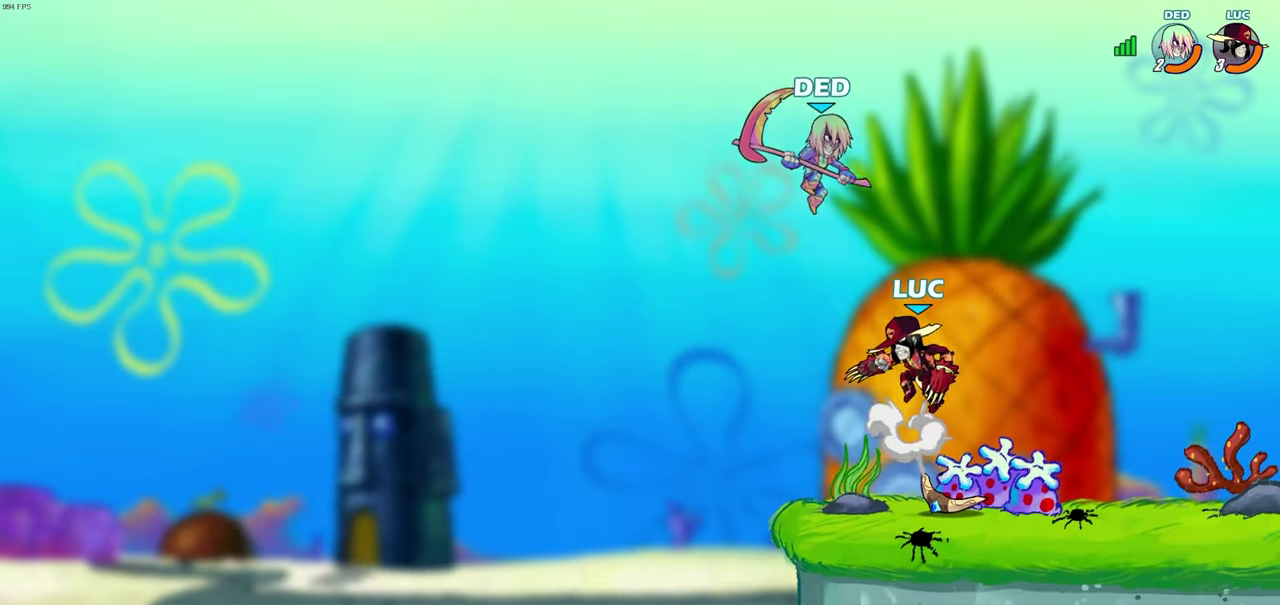
{"dt_ms": 700, "buttons": ["CIRCLE"], "left_stick": "up-left", "right_stick": "center", "events": [[17, "CROSS", "up"], [67, "SQUARE", "up"], [333, "left_stick", "right"], [383, "left_stick", "center"], [567, "left_stick", "up-left"], [633, "CIRCLE", "down"]]}
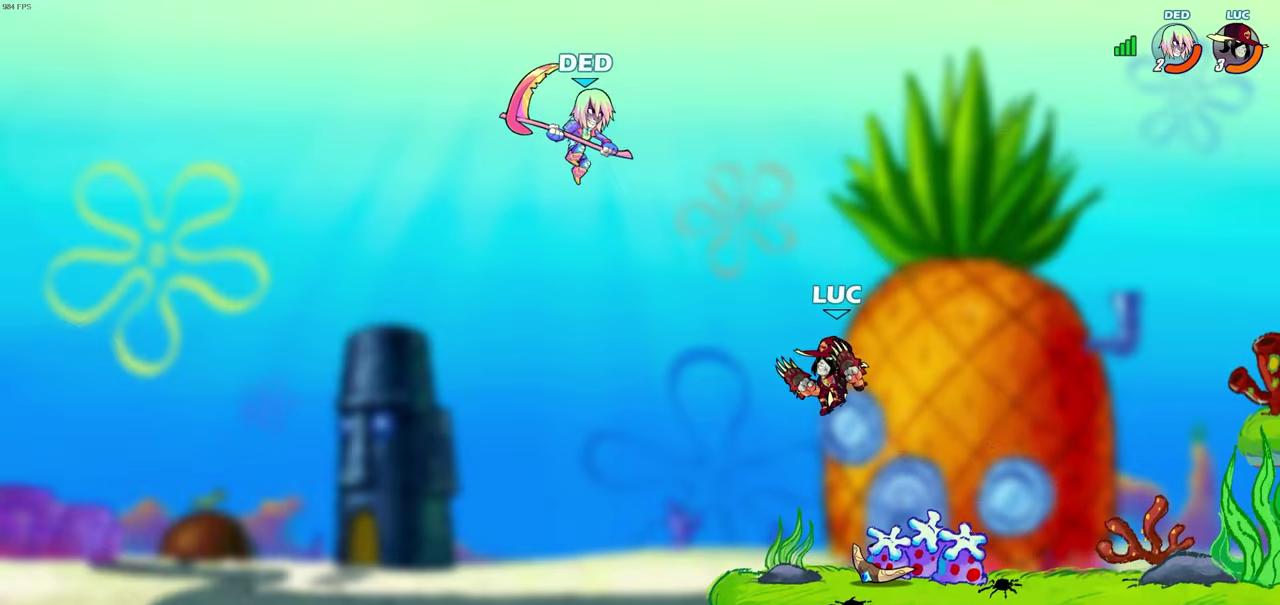
{"dt_ms": 500, "buttons": [], "left_stick": "center", "right_stick": "center", "events": [[50, "CIRCLE", "up"], [50, "left_stick", "center"]]}
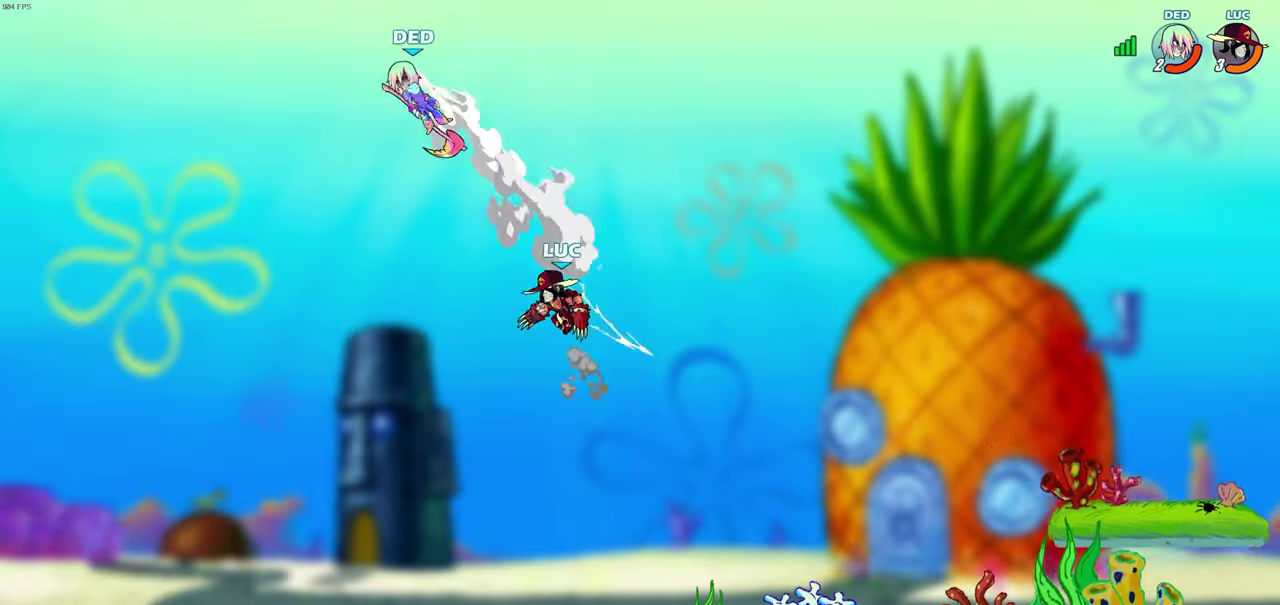
{"dt_ms": 600, "buttons": [], "left_stick": "right", "right_stick": "center", "events": [[50, "left_stick", "right"]]}
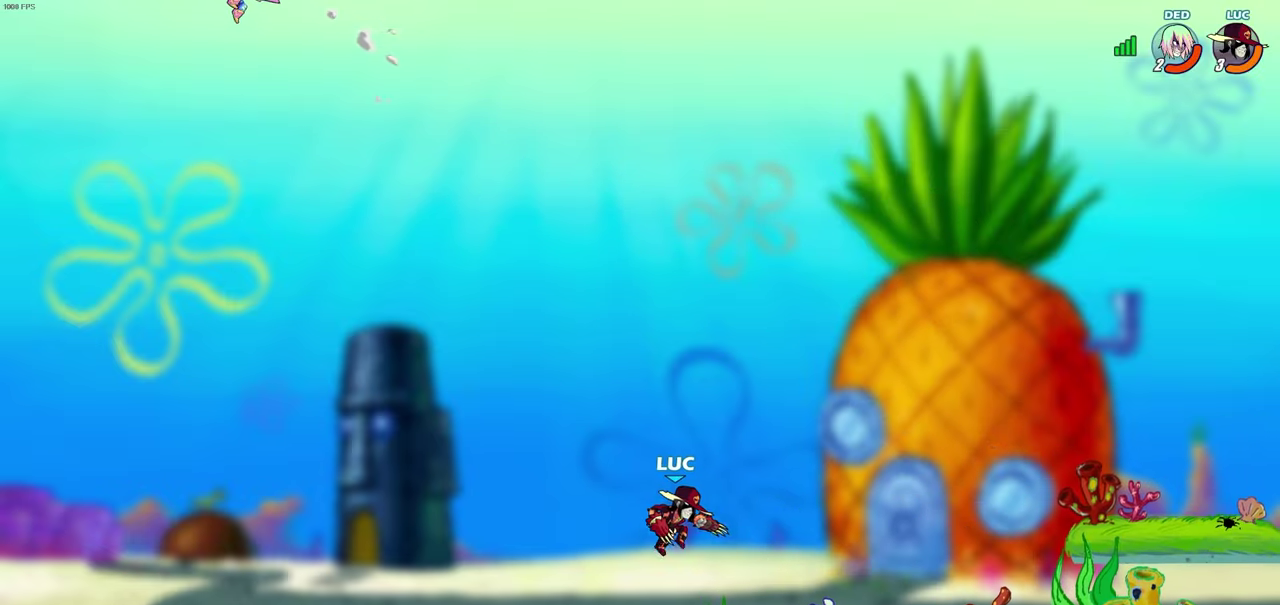
{"dt_ms": 500, "buttons": [], "left_stick": "down-left", "right_stick": "center", "events": [[283, "CROSS", "down"], [367, "CROSS", "up"], [500, "left_stick", "down-left"]]}
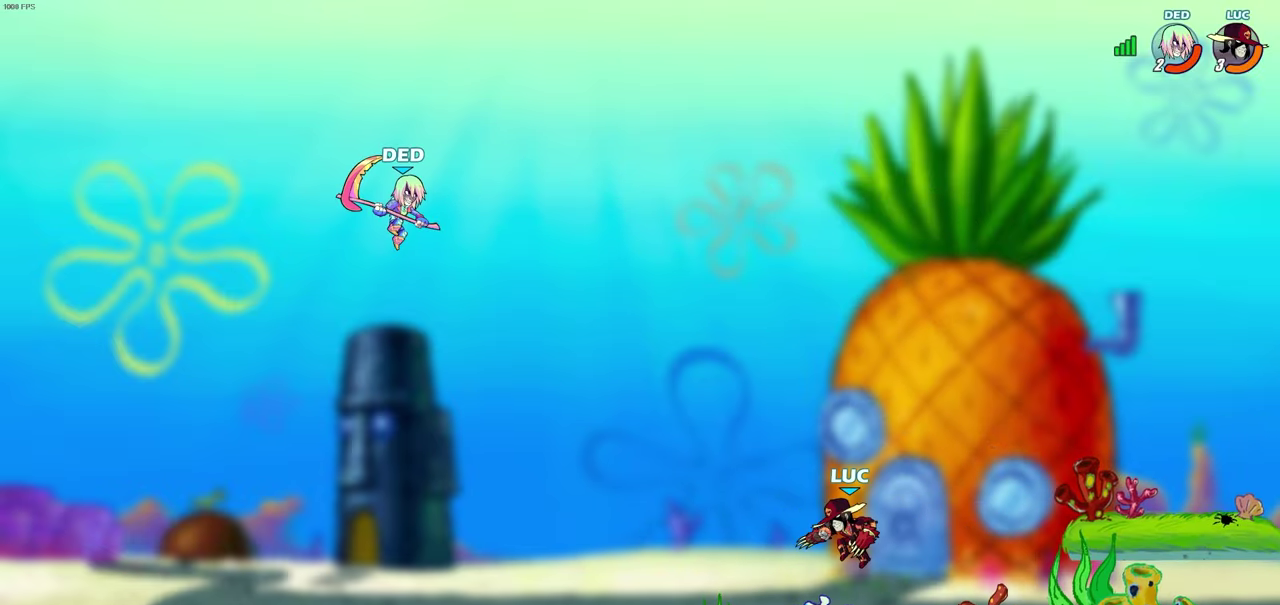
{"dt_ms": 500, "buttons": [], "left_stick": "center", "right_stick": "center", "events": [[17, "R2", "down"], [33, "CIRCLE", "down"], [100, "CIRCLE", "up"], [100, "R2", "up"], [117, "left_stick", "center"]]}
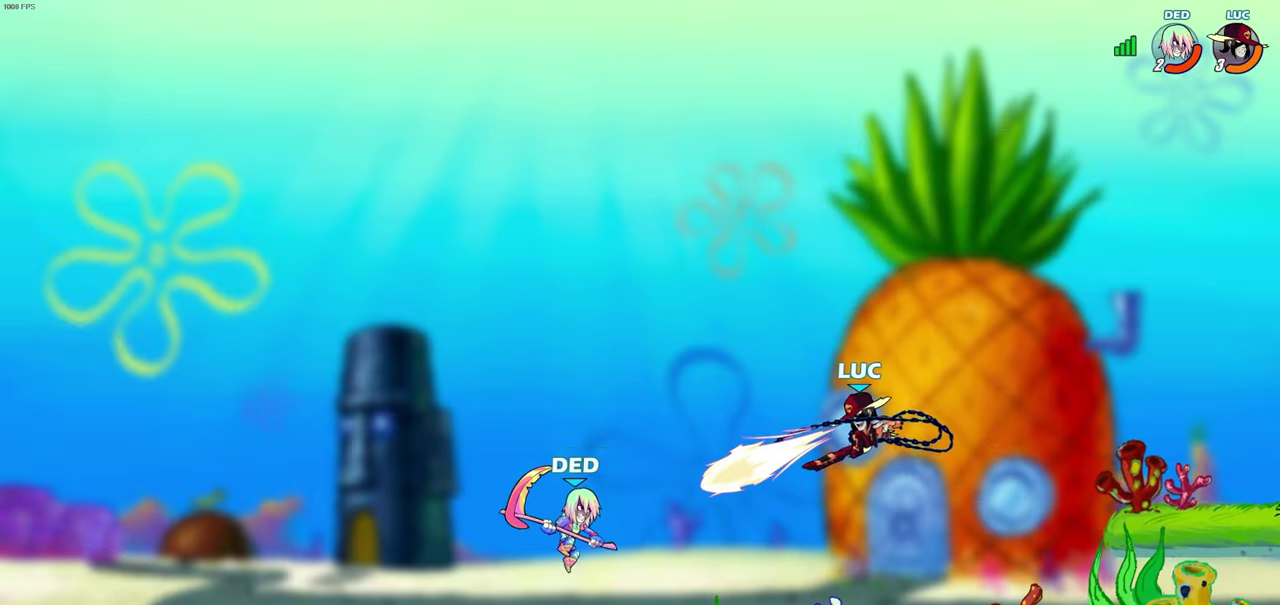
{"dt_ms": 500, "buttons": [], "left_stick": "center", "right_stick": "center", "events": []}
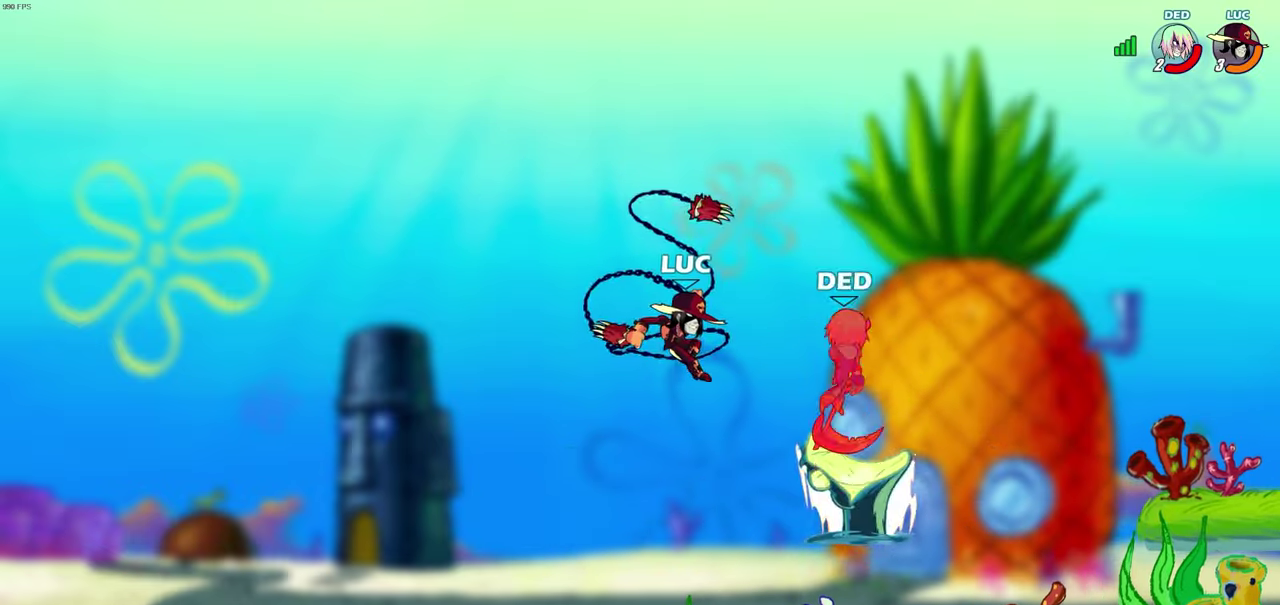
{"dt_ms": 500, "buttons": ["R2"], "left_stick": "up", "right_stick": "center", "events": [[317, "left_stick", "up"], [400, "R2", "down"]]}
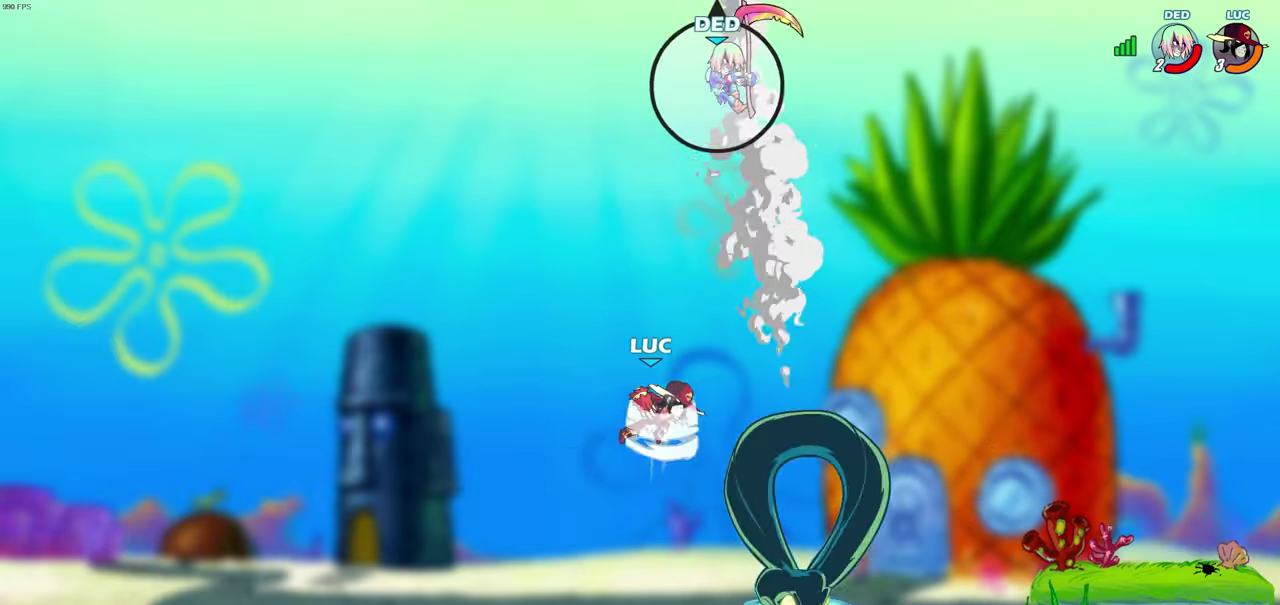
{"dt_ms": 500, "buttons": [], "left_stick": "right", "right_stick": "center", "events": [[267, "CIRCLE", "down"], [267, "R2", "up"], [283, "left_stick", "right"], [417, "CIRCLE", "up"]]}
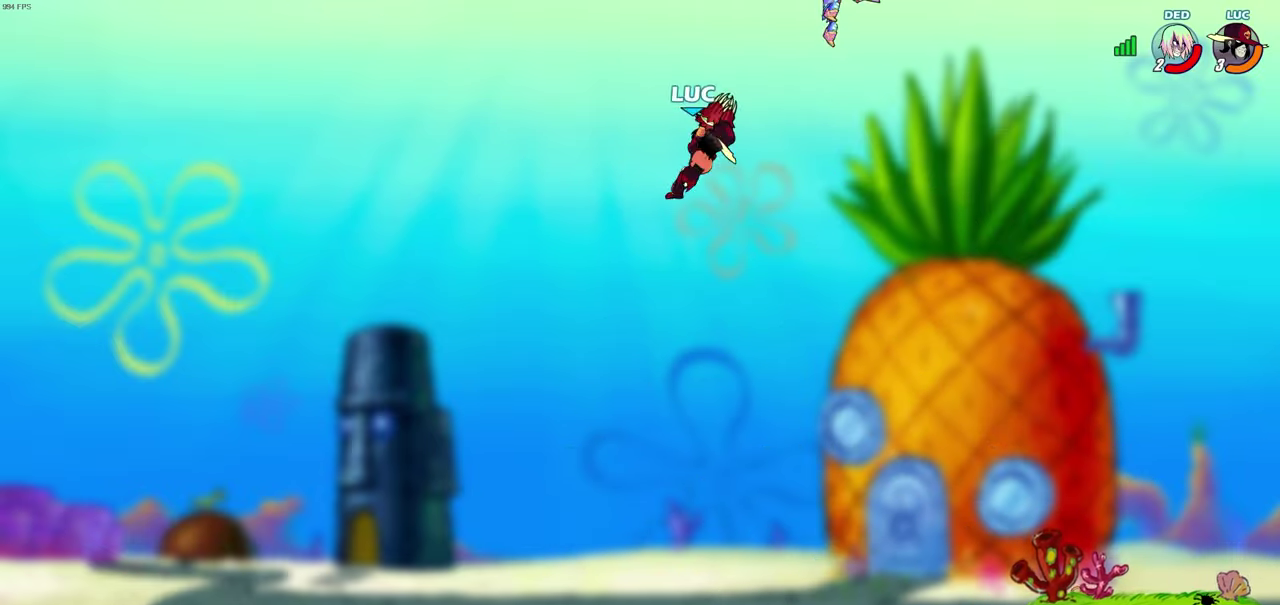
{"dt_ms": 400, "buttons": [], "left_stick": "right", "right_stick": "center", "events": [[233, "left_stick", "center"], [367, "left_stick", "right"]]}
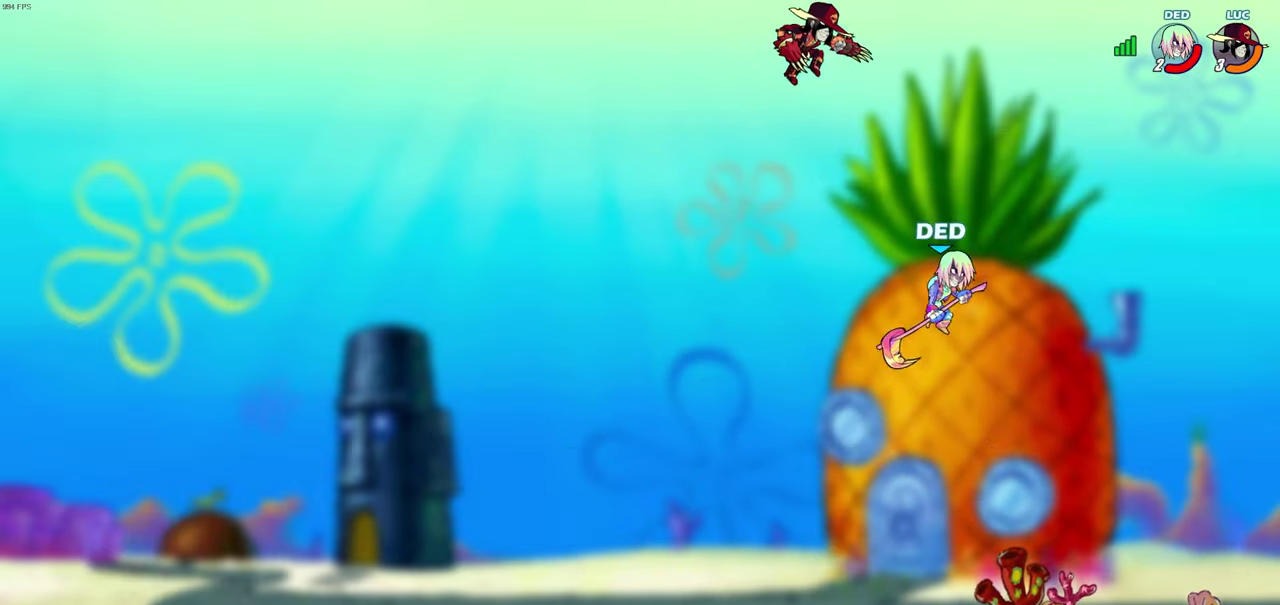
{"dt_ms": 300, "buttons": [], "left_stick": "down", "right_stick": "center", "events": [[117, "left_stick", "down-right"], [283, "left_stick", "down"]]}
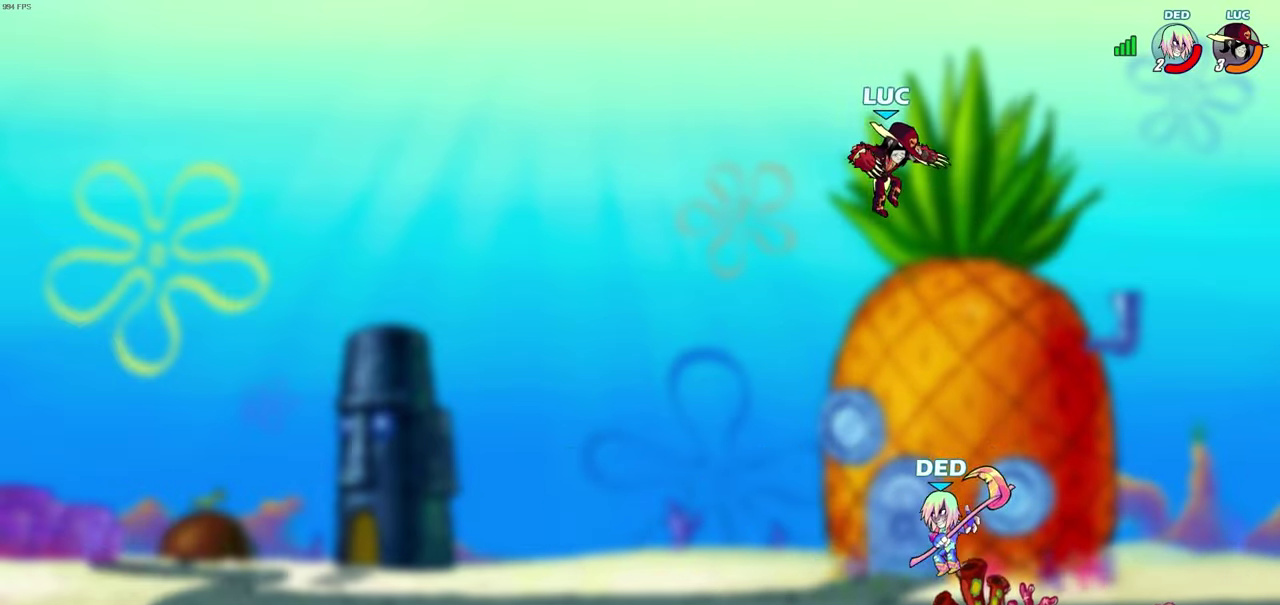
{"dt_ms": 700, "buttons": ["CIRCLE"], "left_stick": "left", "right_stick": "center", "events": [[100, "CIRCLE", "down"], [200, "left_stick", "down-left"], [633, "left_stick", "up-right"], [700, "left_stick", "left"]]}
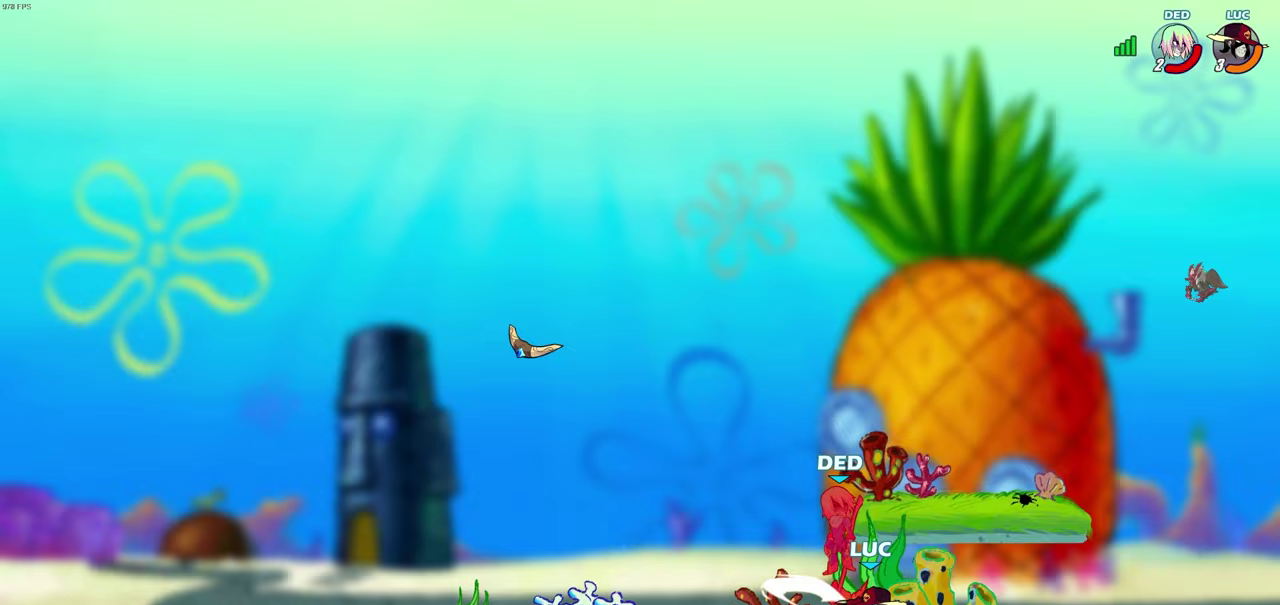
{"dt_ms": 500, "buttons": [], "left_stick": "up-left", "right_stick": "center", "events": [[33, "CIRCLE", "up"], [250, "left_stick", "up-left"]]}
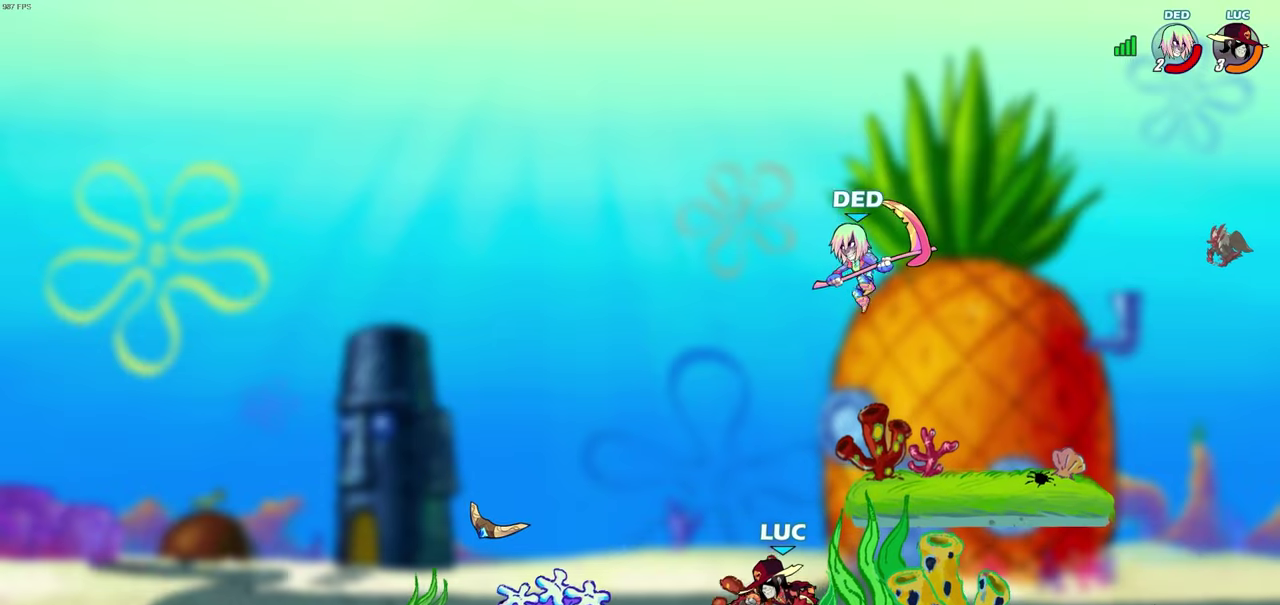
{"dt_ms": 600, "buttons": ["CIRCLE"], "left_stick": "up-left", "right_stick": "center", "events": [[267, "left_stick", "right"], [417, "R2", "down"], [433, "left_stick", "up-right"], [483, "R2", "up"], [483, "left_stick", "up"], [500, "CIRCLE", "down"], [583, "left_stick", "up-left"]]}
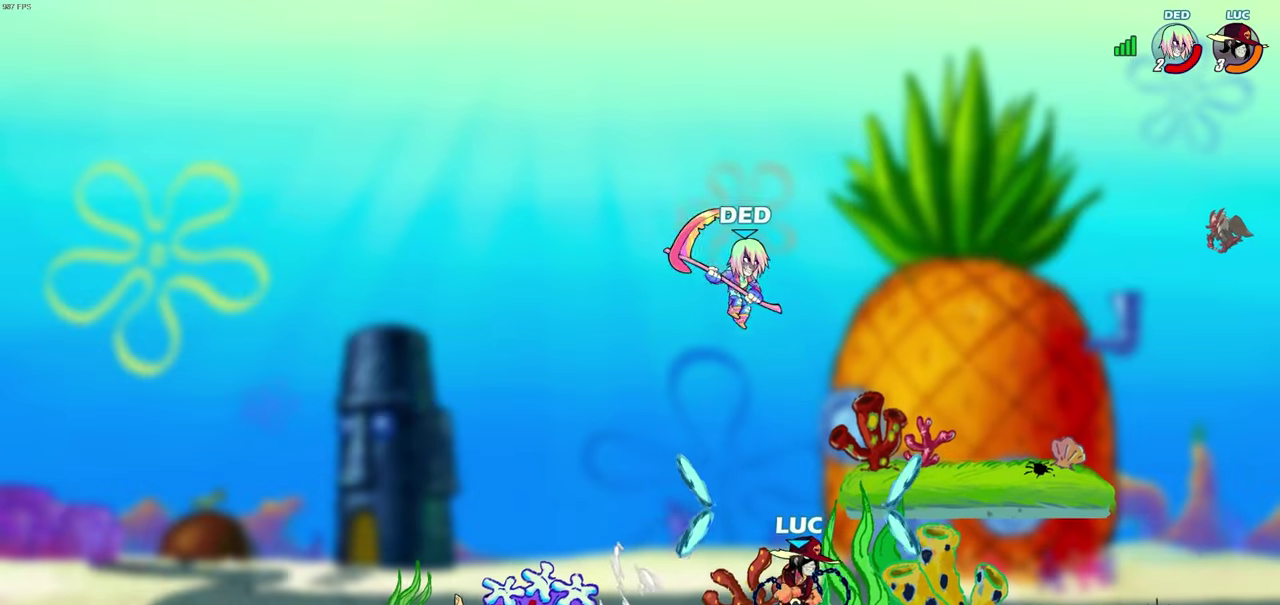
{"dt_ms": 500, "buttons": [], "left_stick": "center", "right_stick": "center", "events": [[17, "CIRCLE", "up"], [100, "left_stick", "left"], [167, "left_stick", "center"]]}
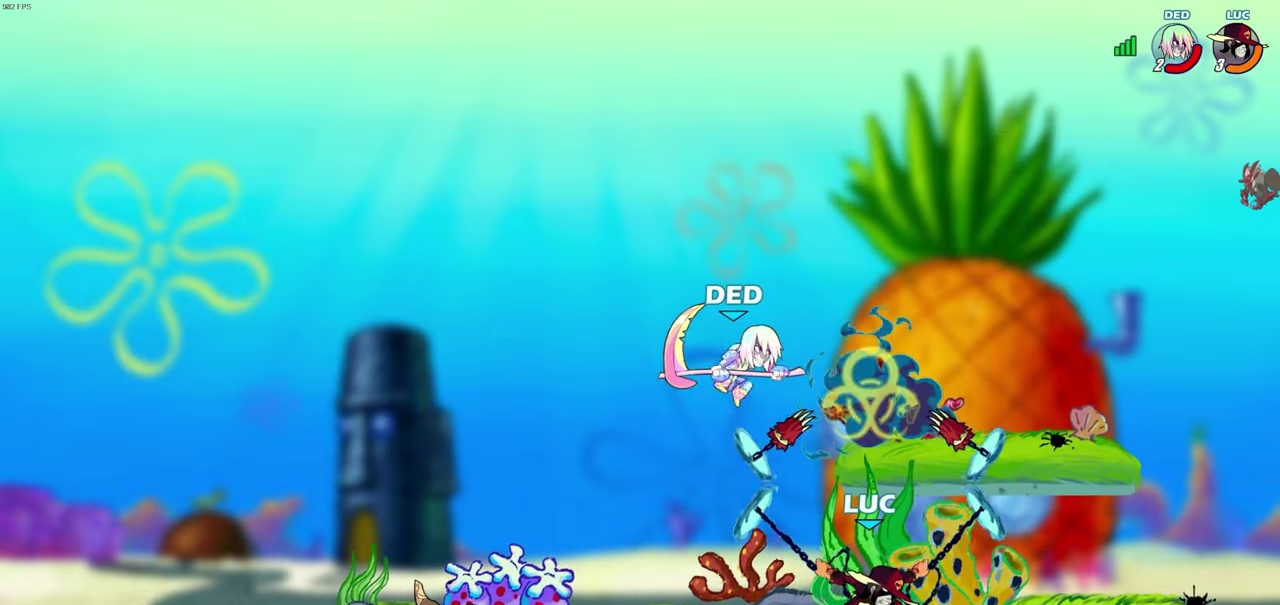
{"dt_ms": 600, "buttons": [], "left_stick": "center", "right_stick": "center", "events": [[150, "left_stick", "left"], [233, "SQUARE", "down"], [350, "SQUARE", "up"], [350, "left_stick", "center"]]}
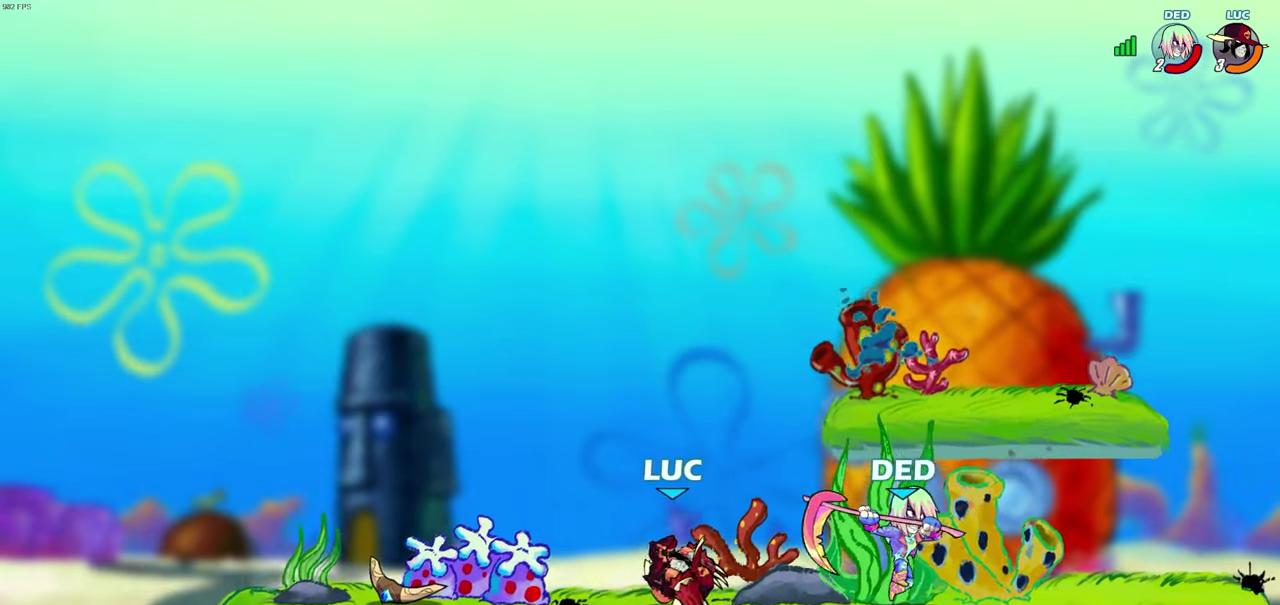
{"dt_ms": 500, "buttons": ["CROSS"], "left_stick": "left", "right_stick": "center", "events": [[267, "left_stick", "right"], [417, "CROSS", "down"], [450, "left_stick", "center"], [500, "left_stick", "left"]]}
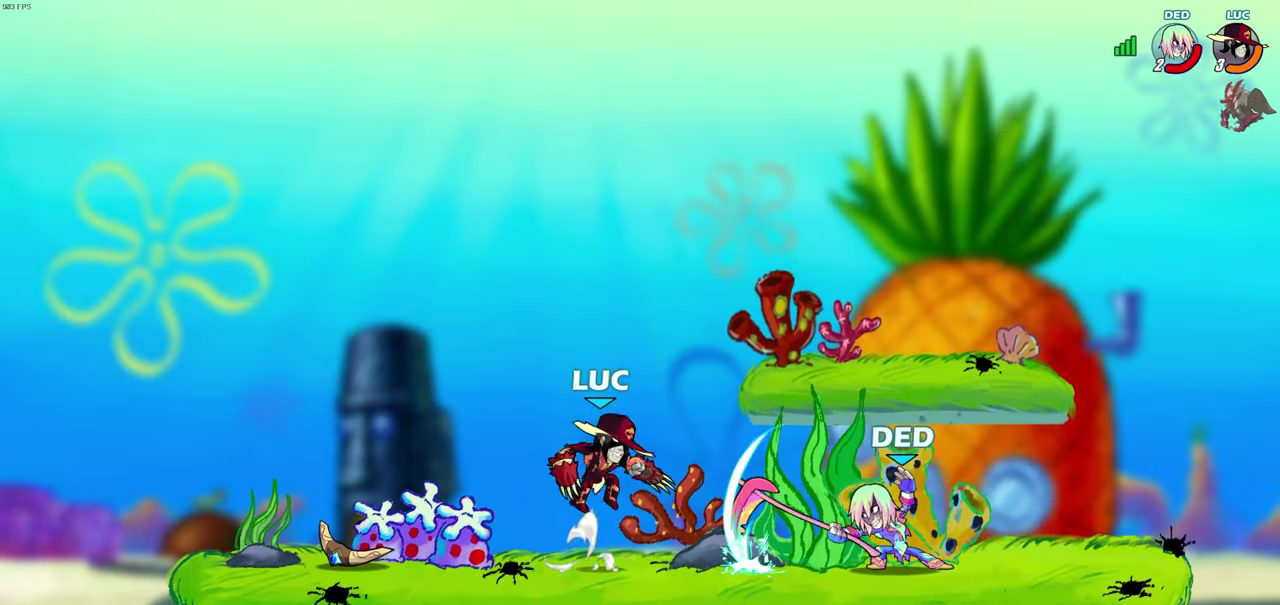
{"dt_ms": 300, "buttons": [], "left_stick": "down-left", "right_stick": "center", "events": [[17, "CROSS", "up"], [217, "left_stick", "down-left"]]}